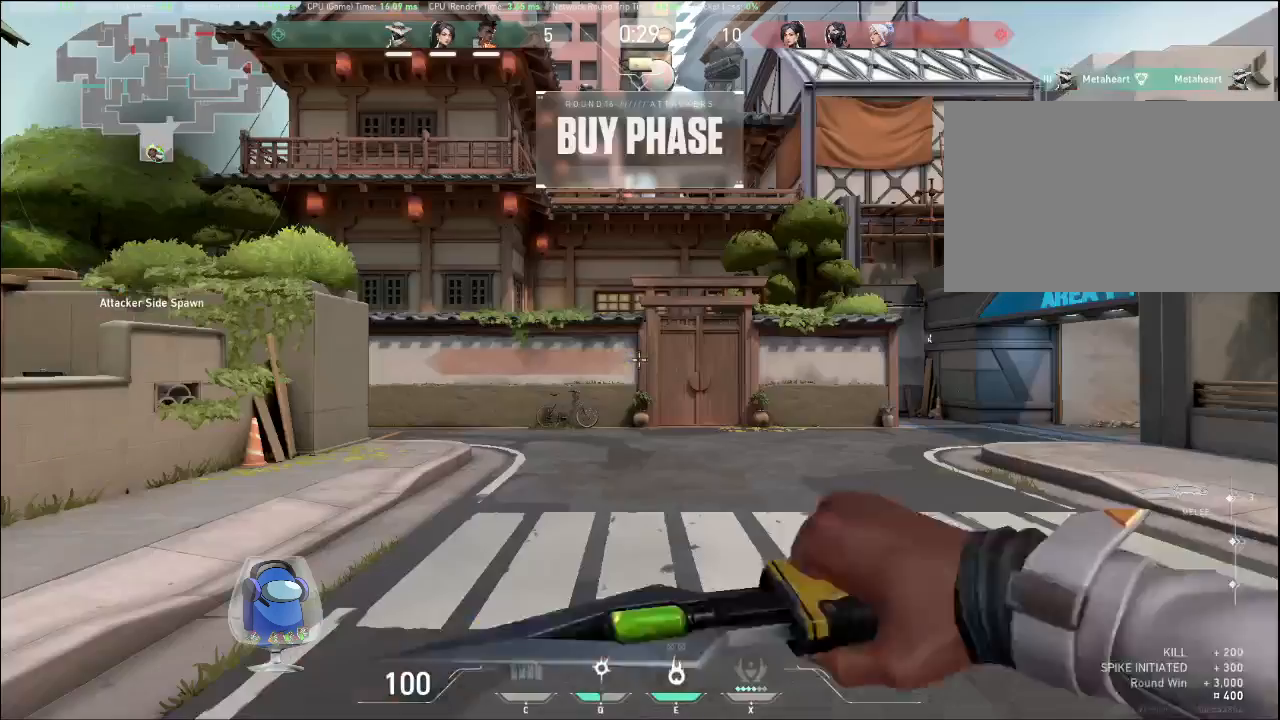
Gameplay with keyboard and mouse; each line is a JSON object with the keys and mouse buttons held at the frame after it. "events" lists presses ("down") and releases ("up") of "a", "c", "ctrl", "d", "e", "f", "q", "r", "s", "shift", "space", "tab", "v", "w", "x", "z", "mouse_left", "mouse_wheel", "mouse_right", "mouse_mb4" and "mouse_mb5" between this image and that frame as [ms after this image, input, new state], when the widget could be followed in between. "mouse_left", "mouse_wheel", "mouse_right", "mouse_mb4", "mouse_mb5" = the "left", "wheel", "right", "mb4", "mb5" buttons of the "mouse" list. No other keys are recorded. "wheel" means that the mouse wheel is clicked or scrolled. Mouse movement is not recorded.
{"keys": [], "mouse": [], "events": []}
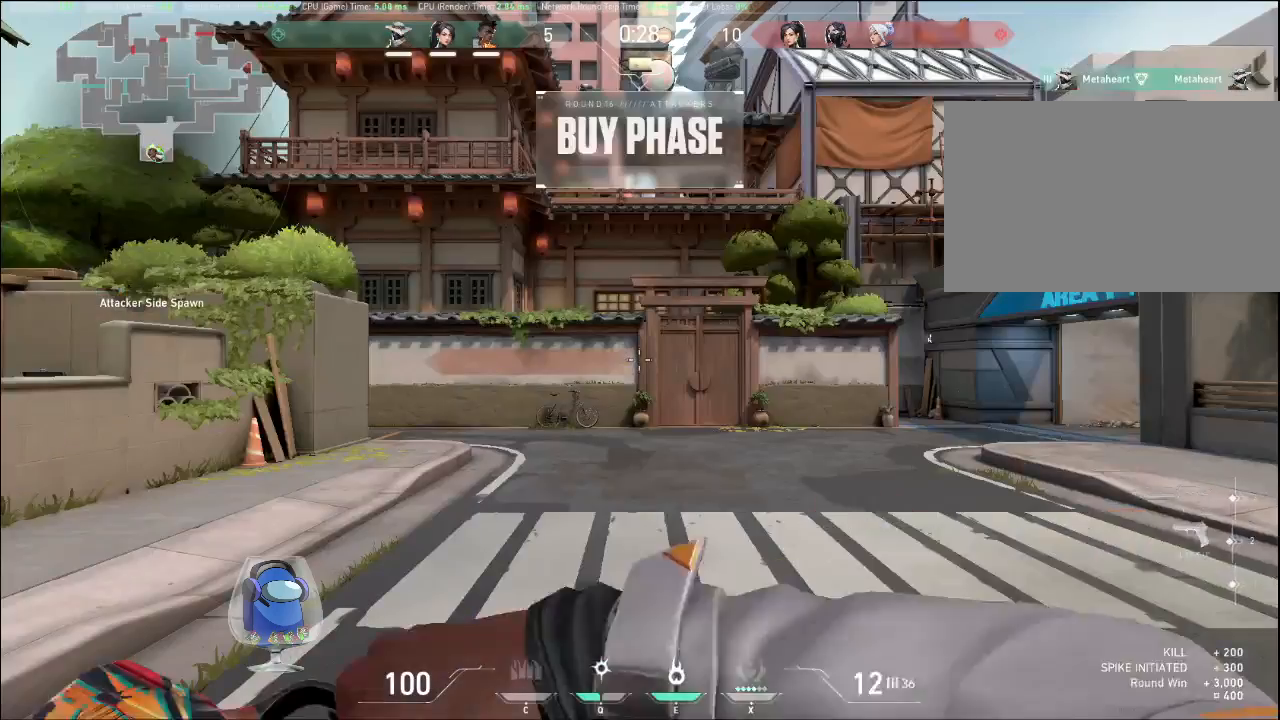
{"keys": [], "mouse": [], "events": []}
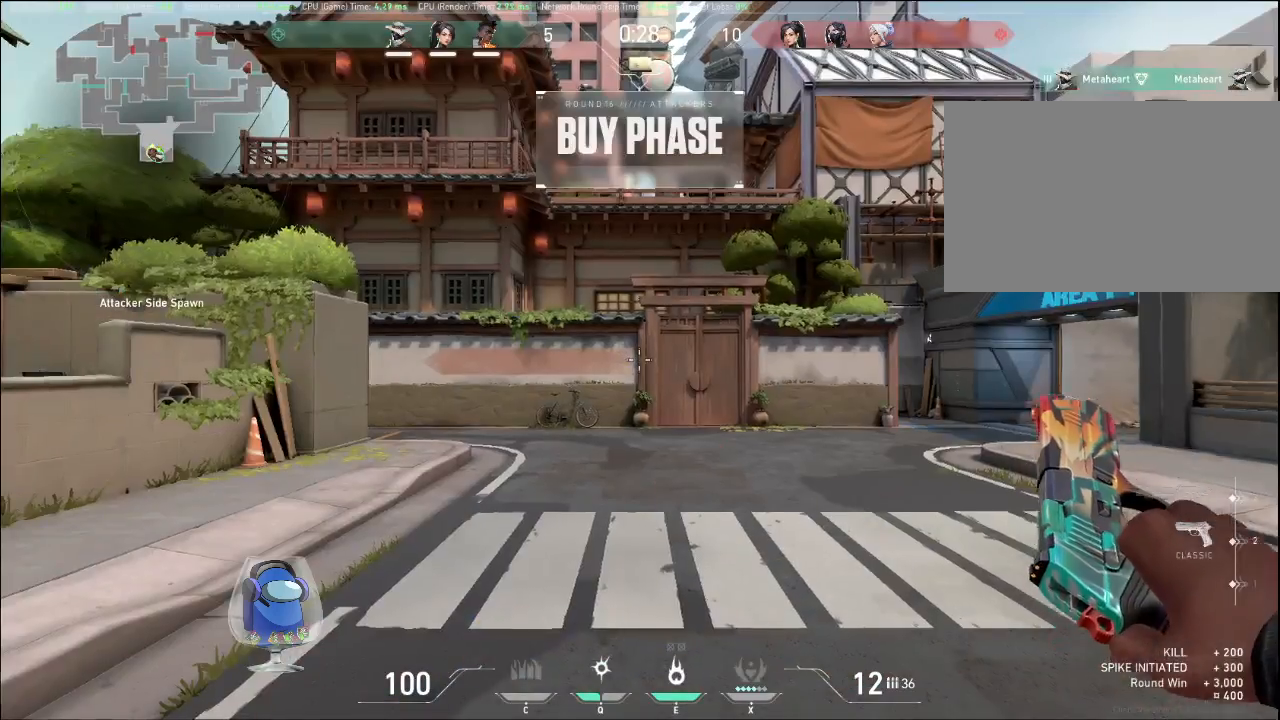
{"keys": ["w"], "mouse": [], "events": [[267, "w", "down"]]}
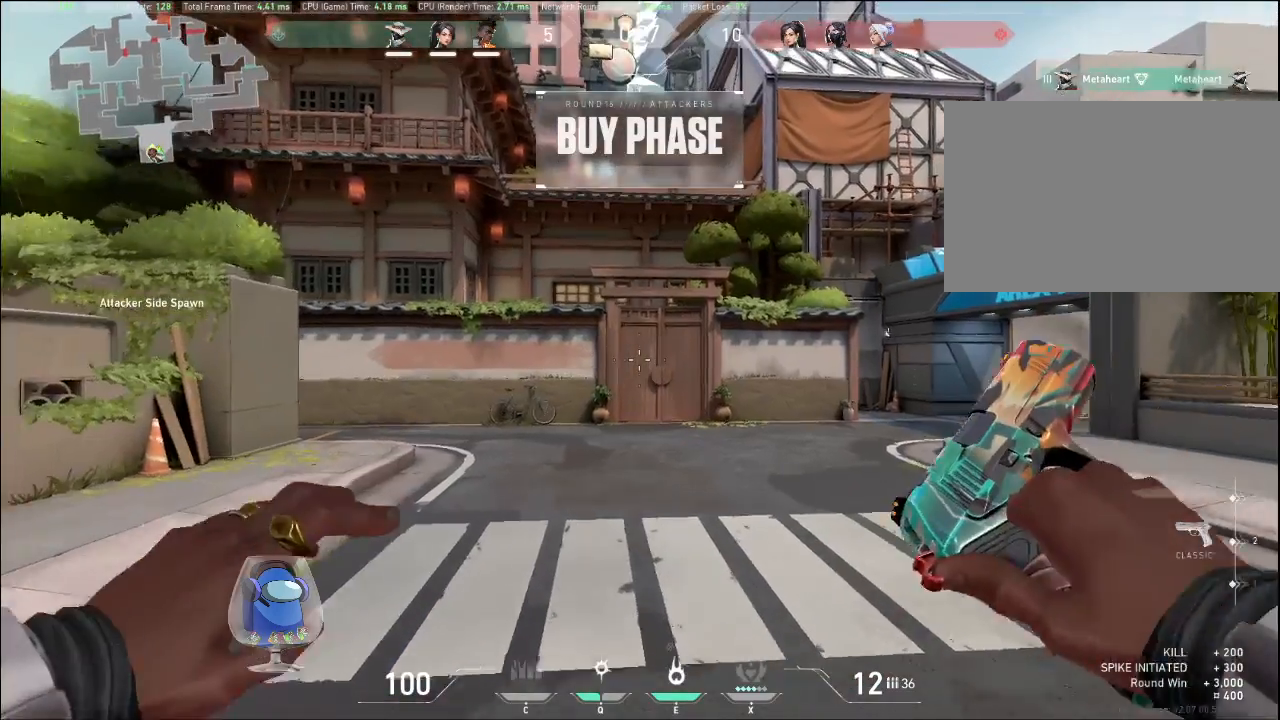
{"keys": ["w"], "mouse": [], "events": []}
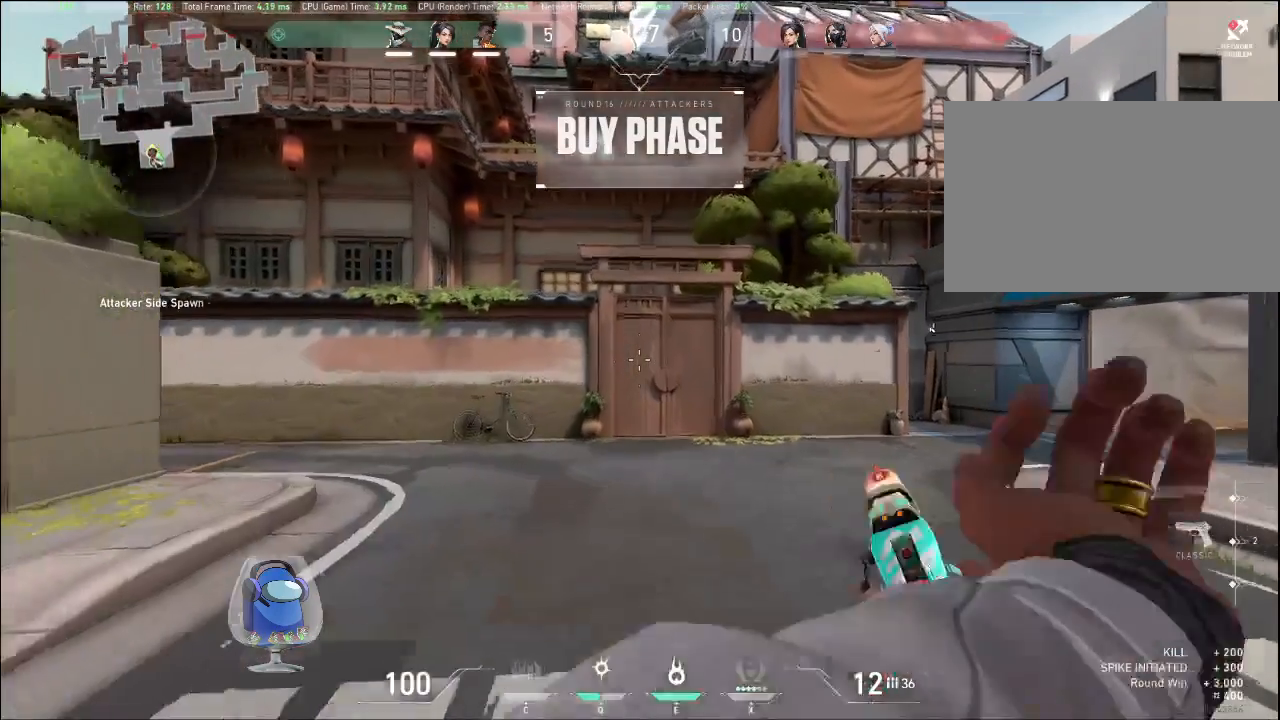
{"keys": ["w"], "mouse": [], "events": []}
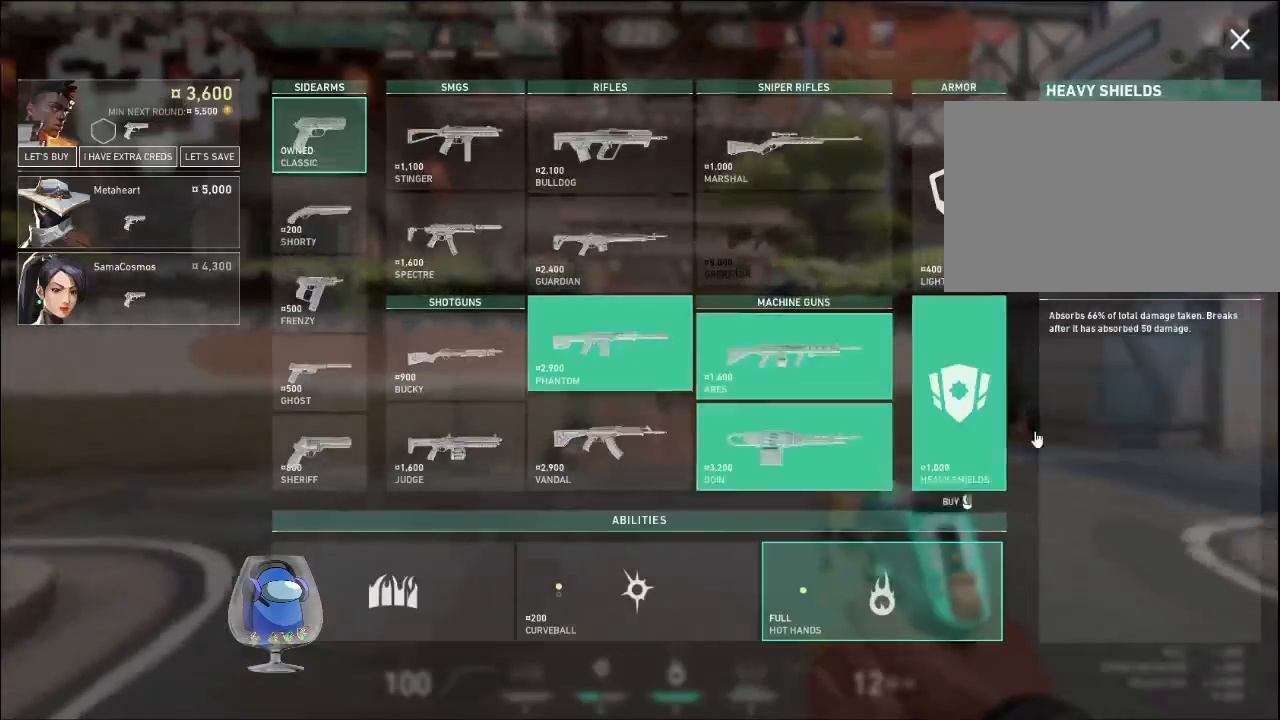
{"keys": ["d"], "mouse": [], "events": [[267, "d", "down"], [467, "w", "up"]]}
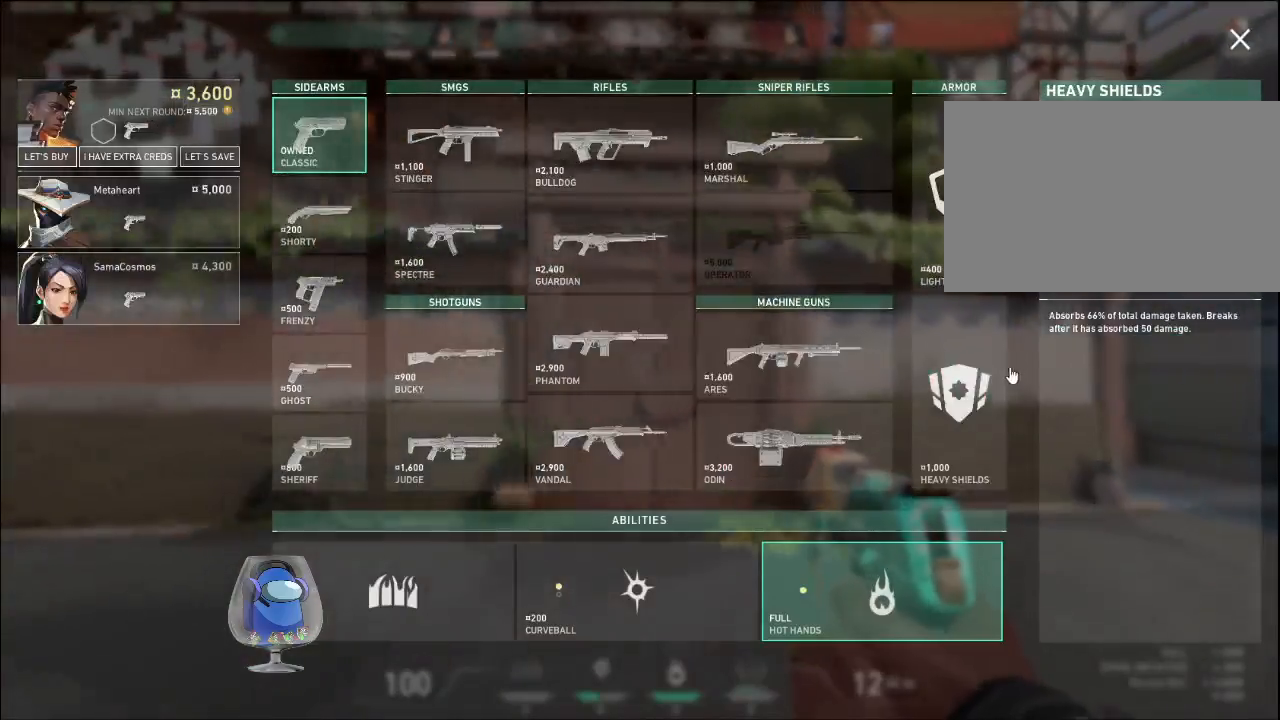
{"keys": ["d", "w"], "mouse": [], "events": [[300, "mouse_left", "down"], [433, "mouse_left", "up"], [500, "w", "down"]]}
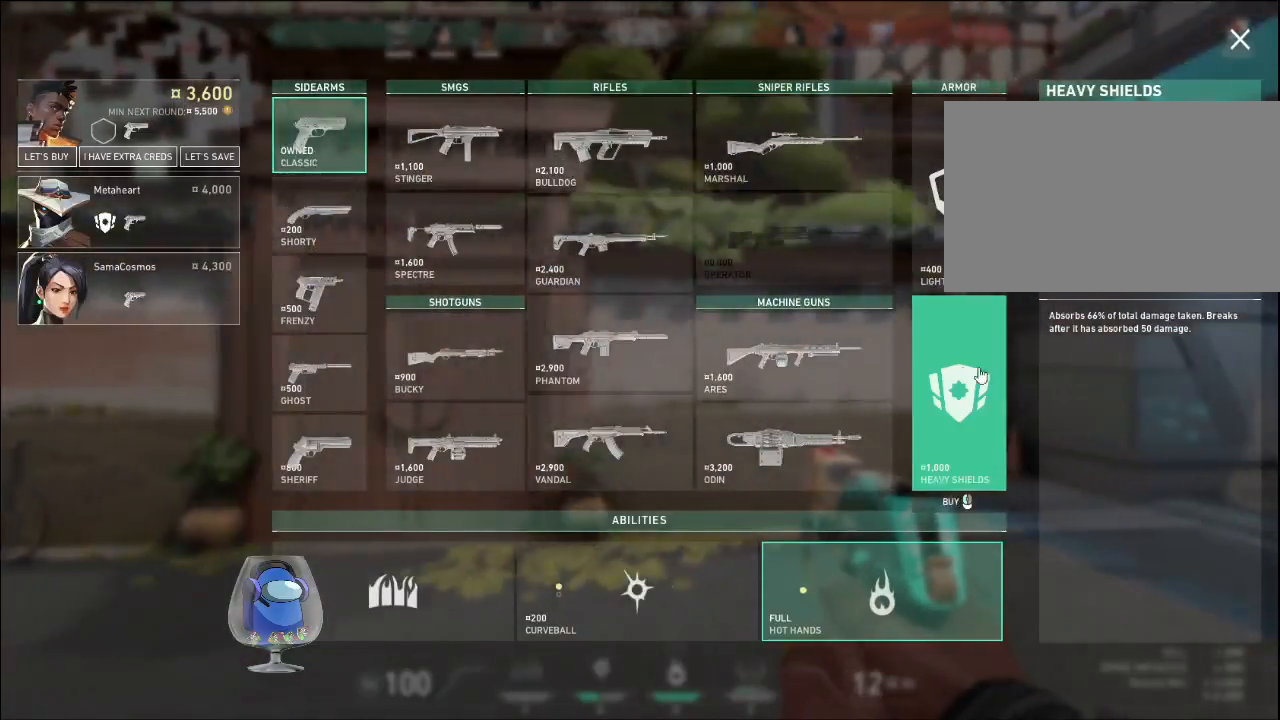
{"keys": ["d", "w"], "mouse": [], "events": []}
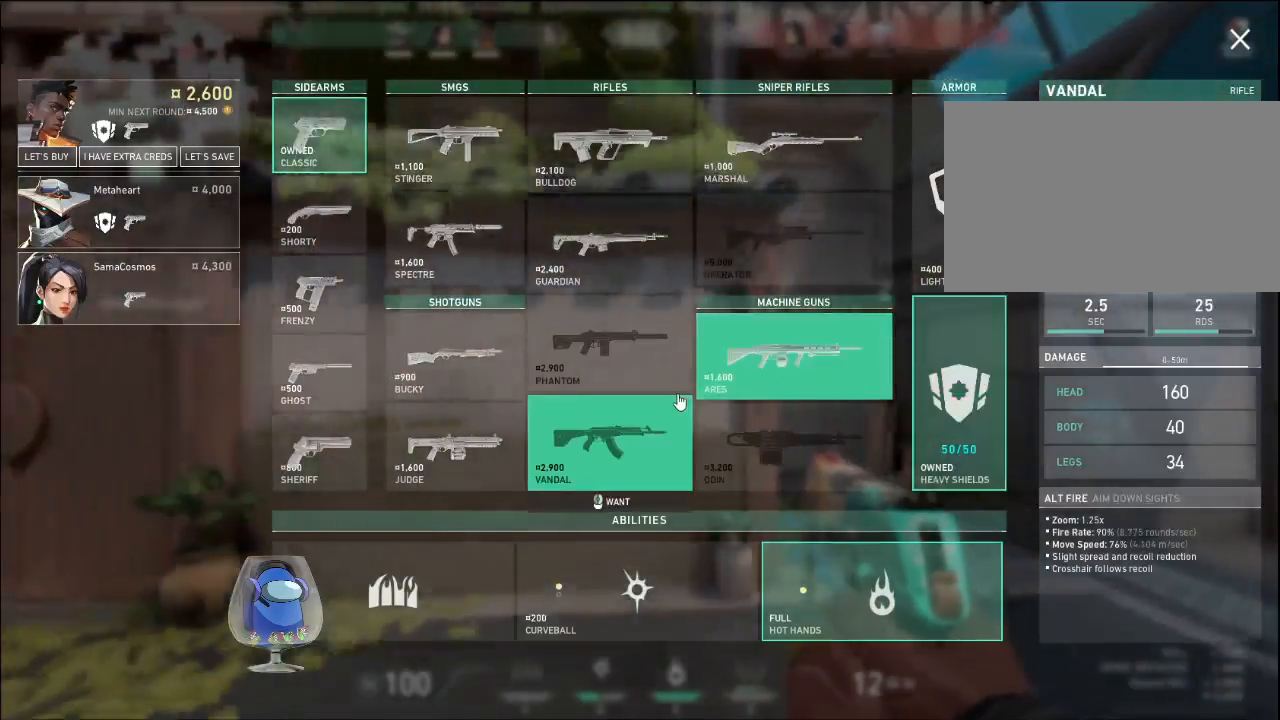
{"keys": ["d"], "mouse": [], "events": [[200, "w", "up"]]}
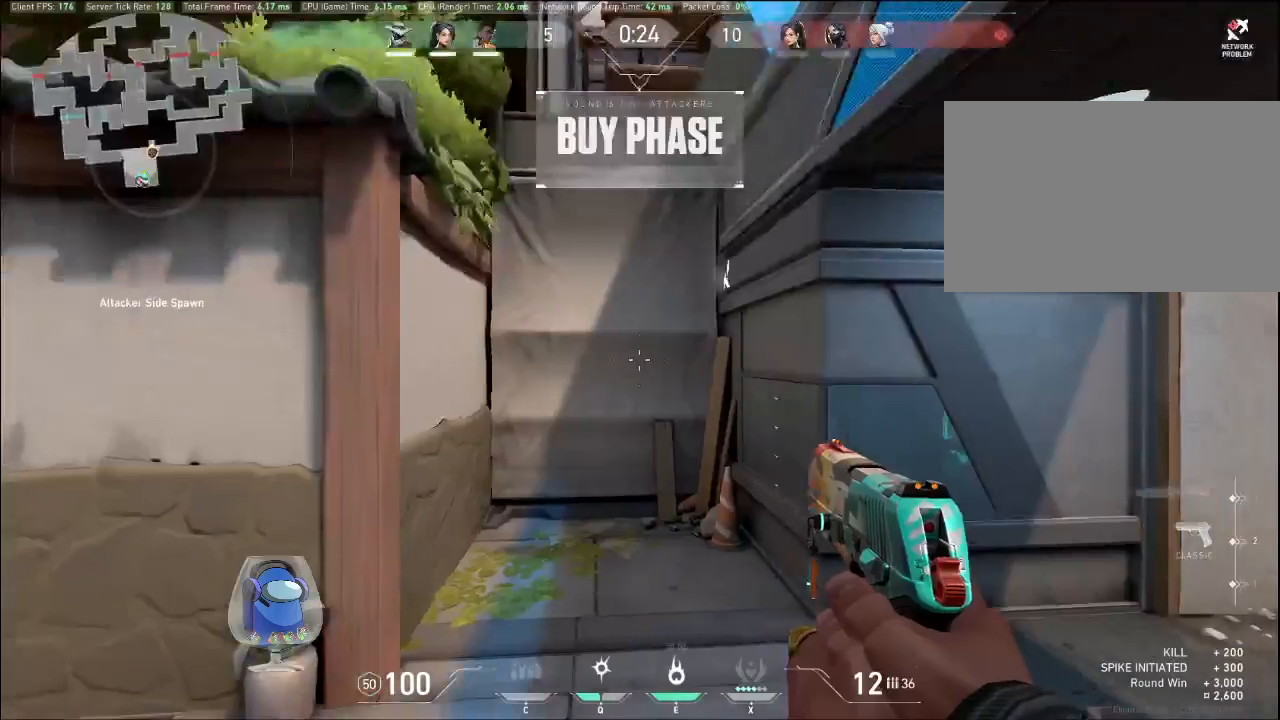
{"keys": ["tab", "w"], "mouse": [], "events": [[167, "w", "down"], [233, "d", "up"], [333, "tab", "down"]]}
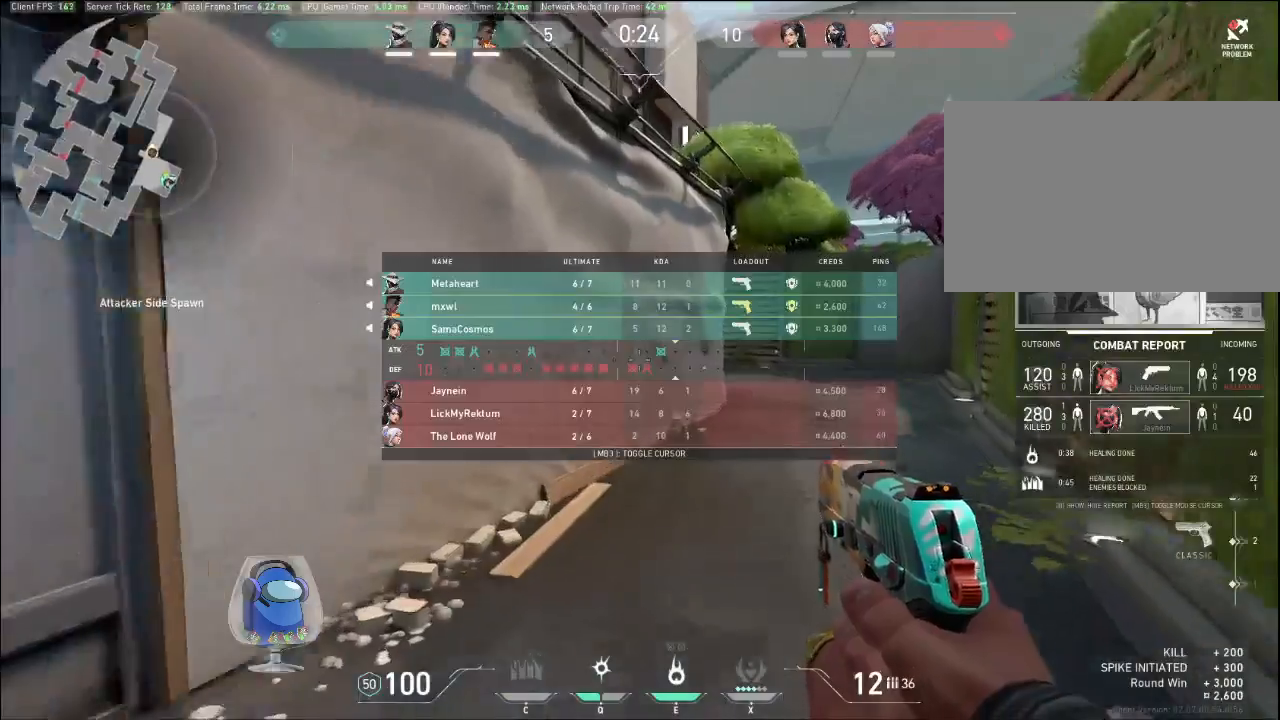
{"keys": ["tab", "w"], "mouse": [], "events": []}
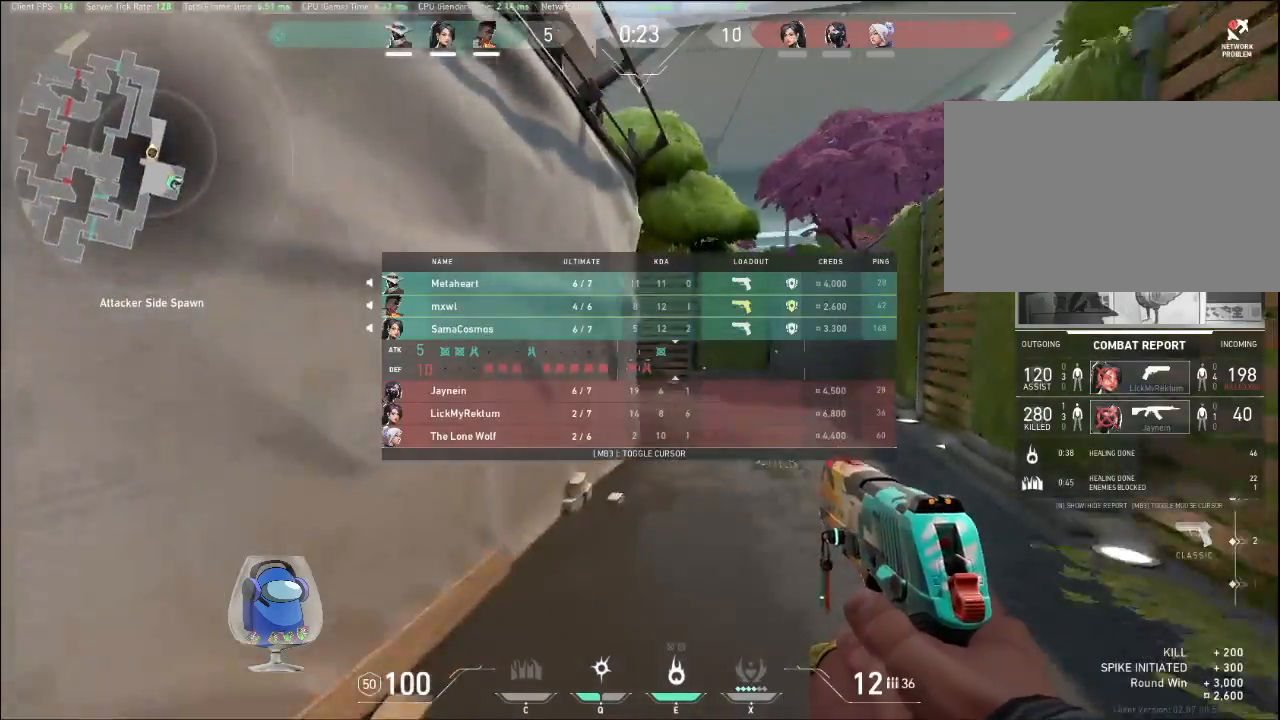
{"keys": ["tab", "w"], "mouse": [], "events": []}
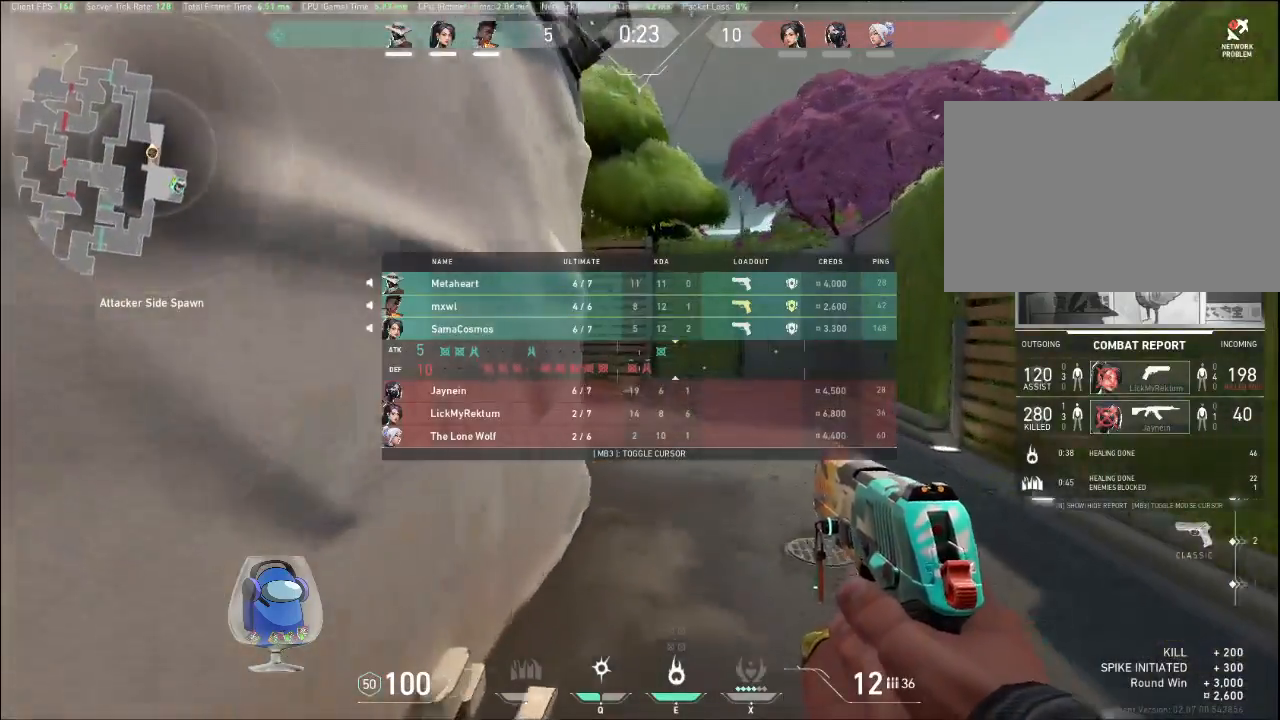
{"keys": ["tab", "w"], "mouse": [], "events": []}
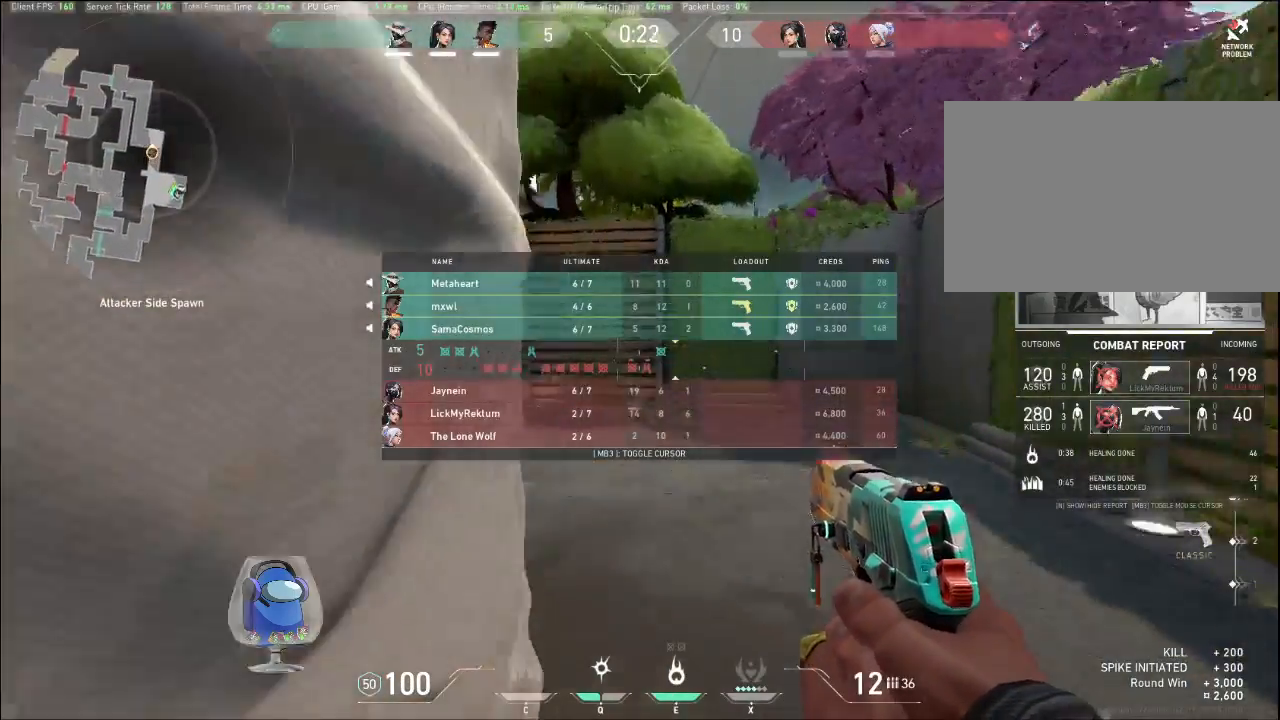
{"keys": ["tab", "w"], "mouse": [], "events": []}
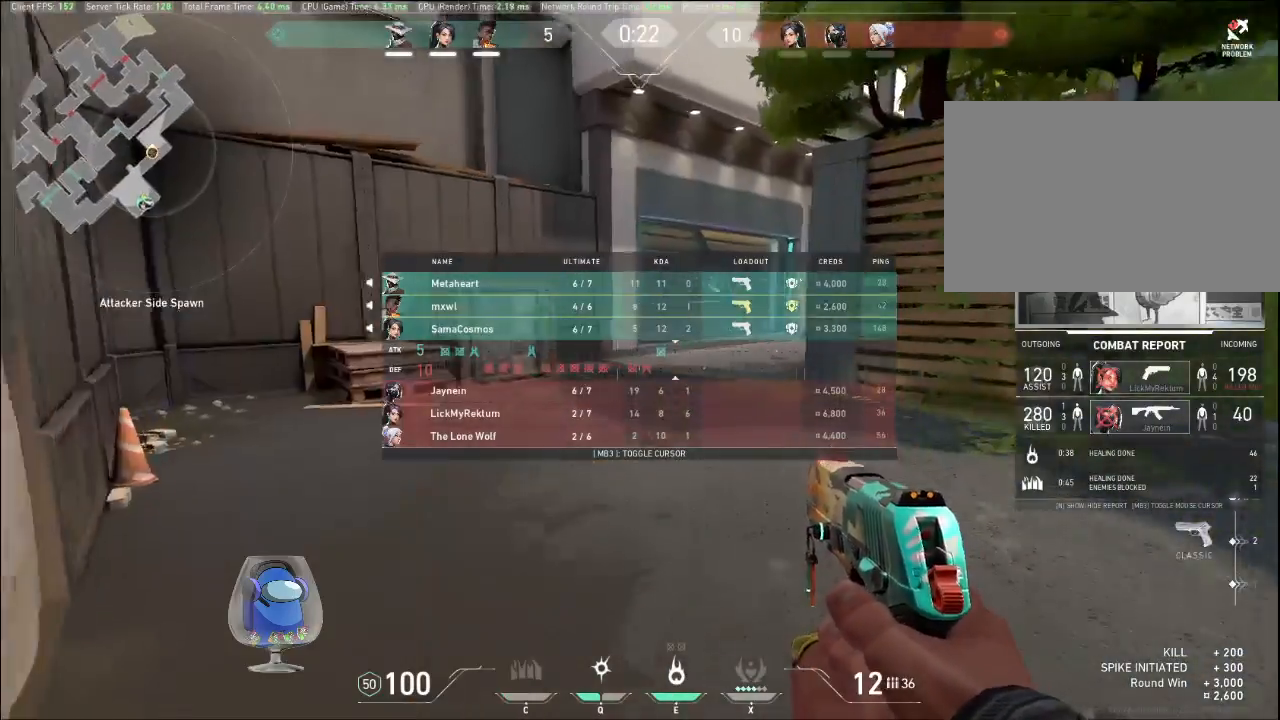
{"keys": ["tab", "w"], "mouse": [], "events": []}
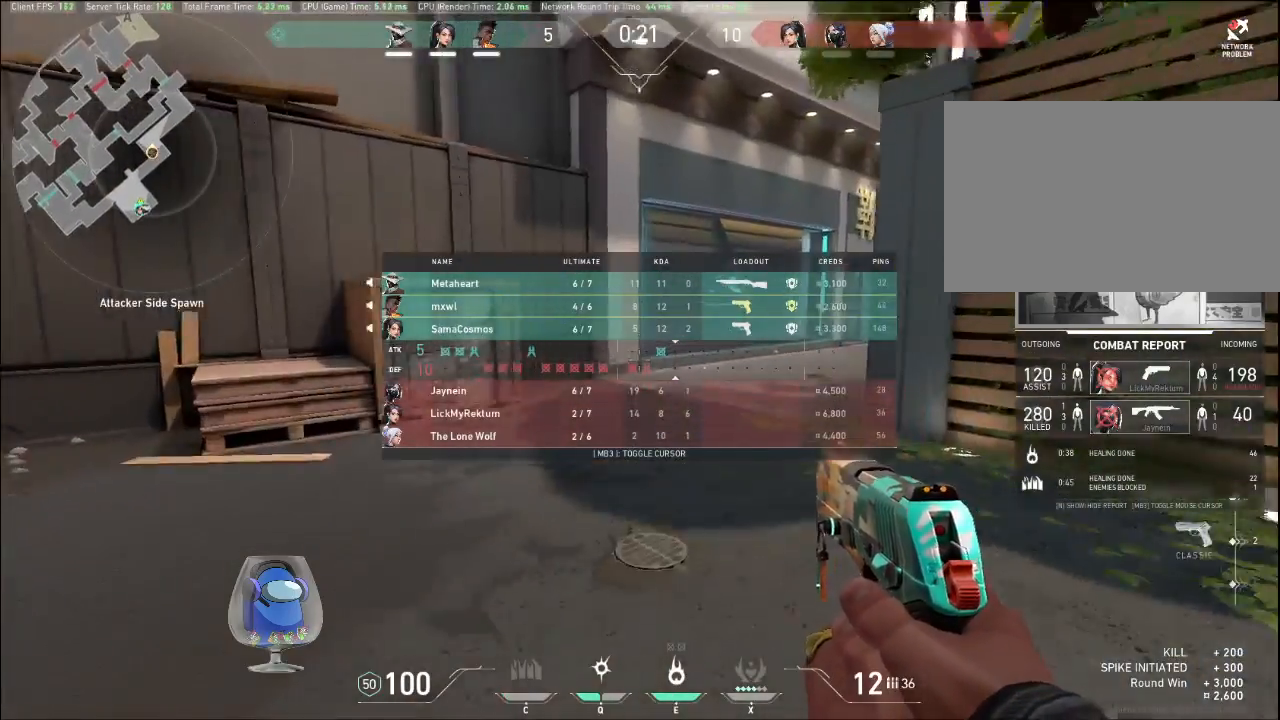
{"keys": ["tab", "w"], "mouse": [], "events": []}
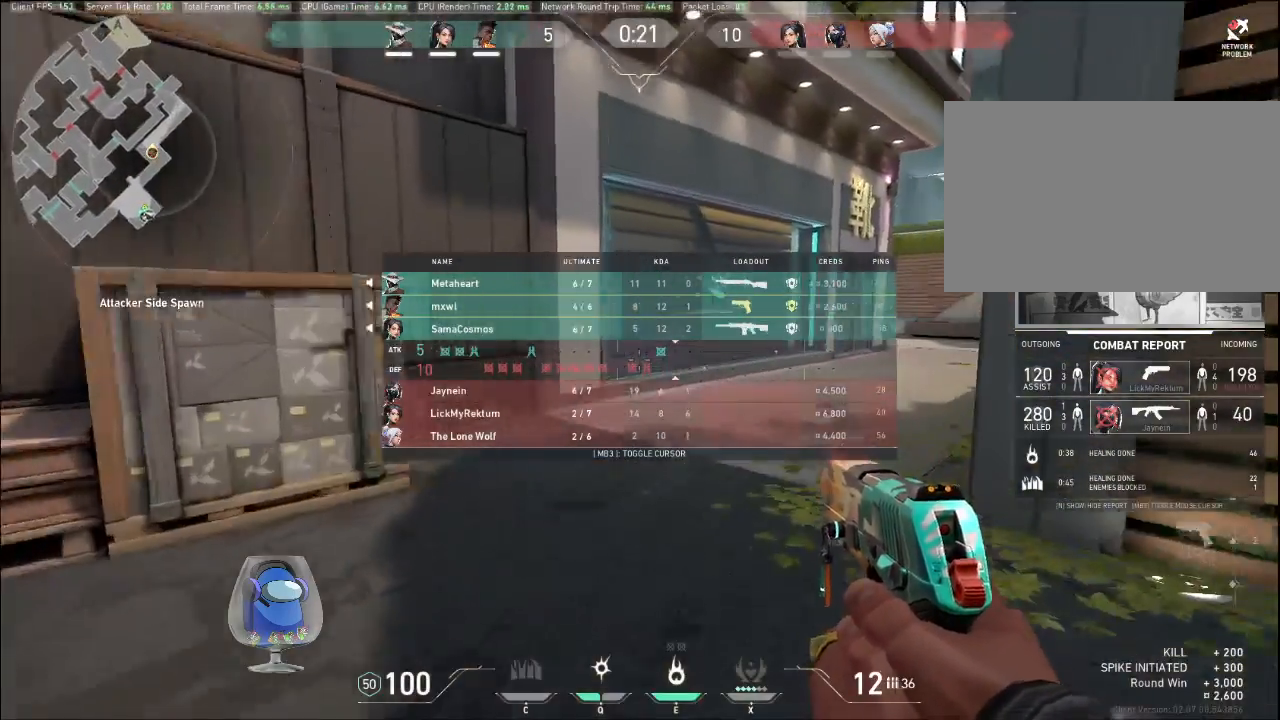
{"keys": ["tab", "w"], "mouse": [], "events": []}
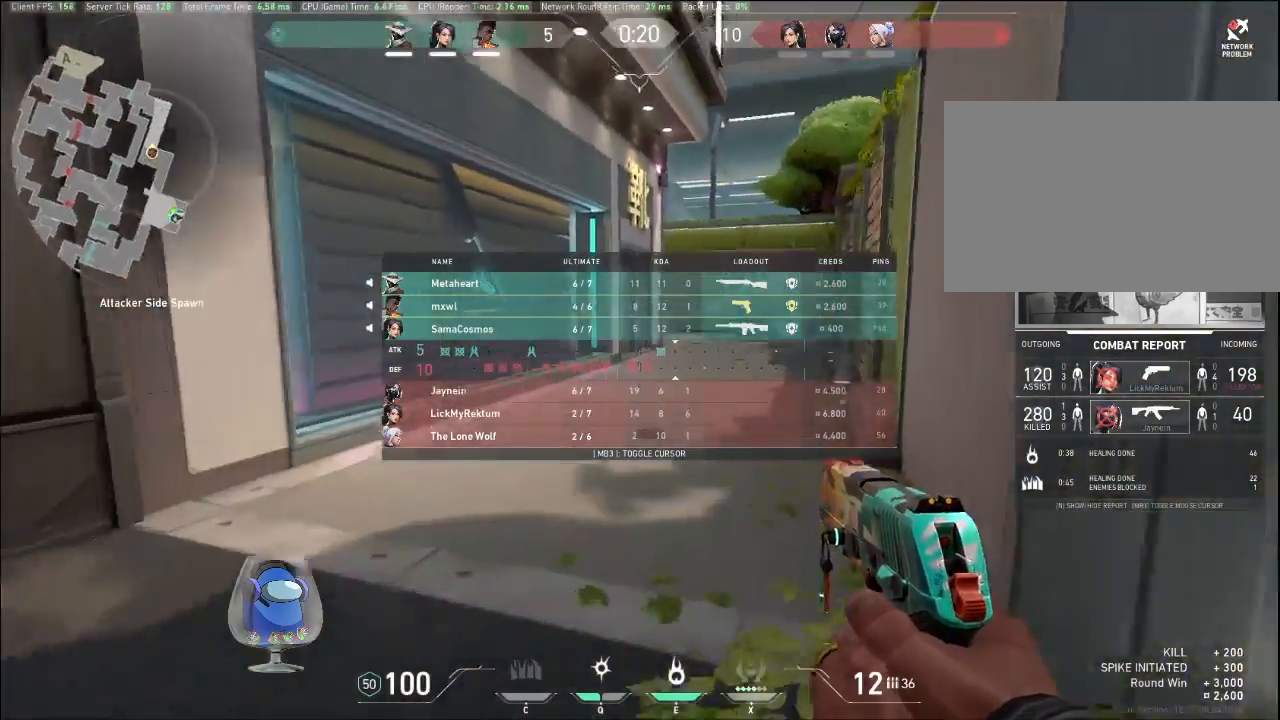
{"keys": ["tab", "w"], "mouse": [], "events": []}
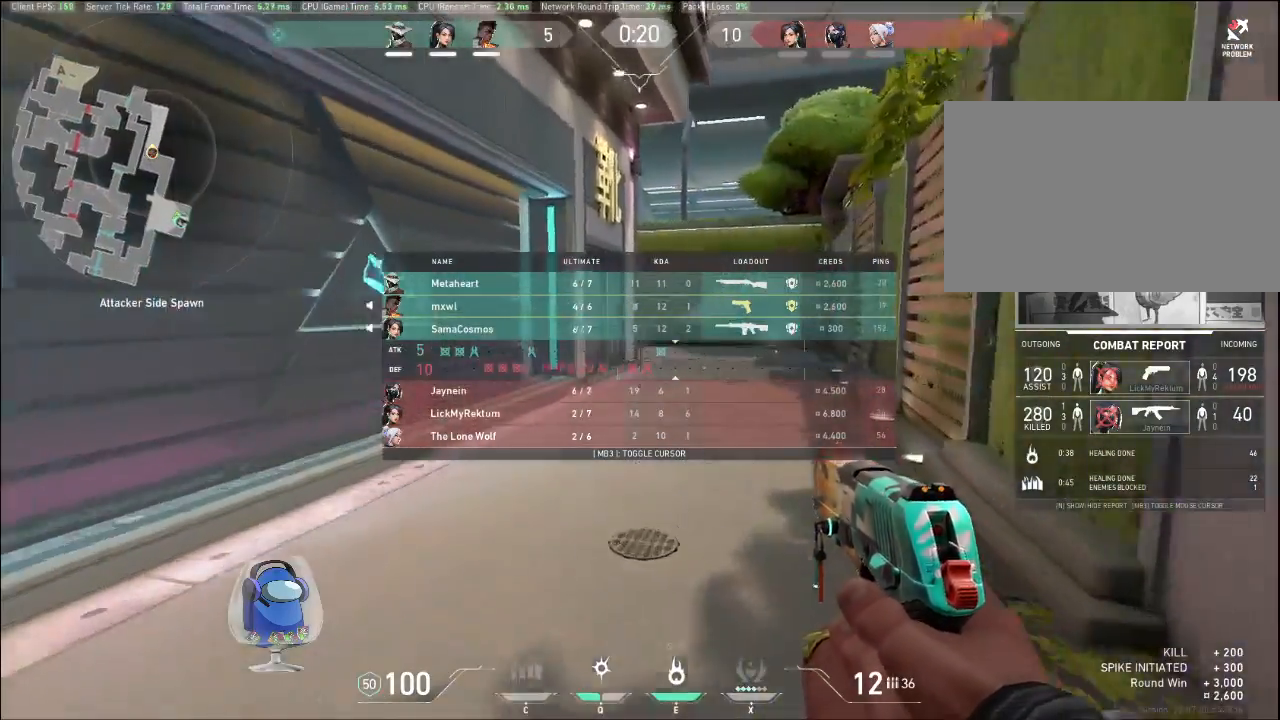
{"keys": ["tab", "w"], "mouse": [], "events": []}
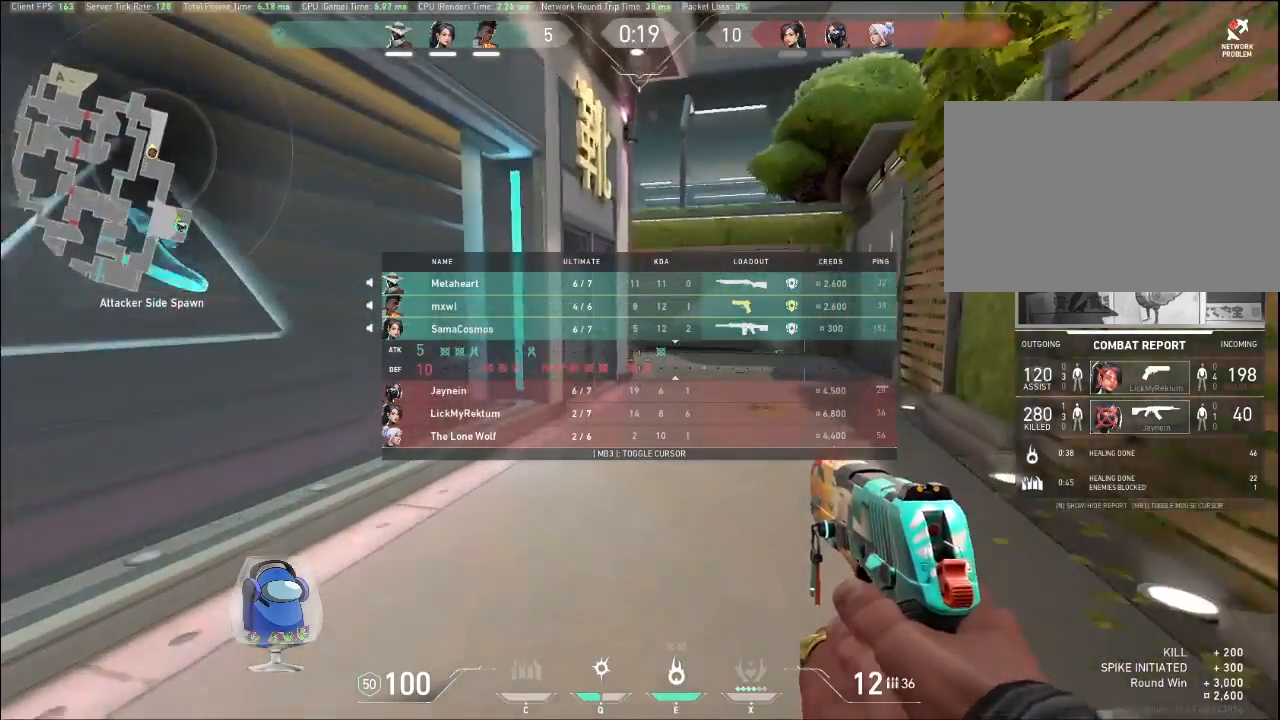
{"keys": ["tab", "w"], "mouse": [], "events": []}
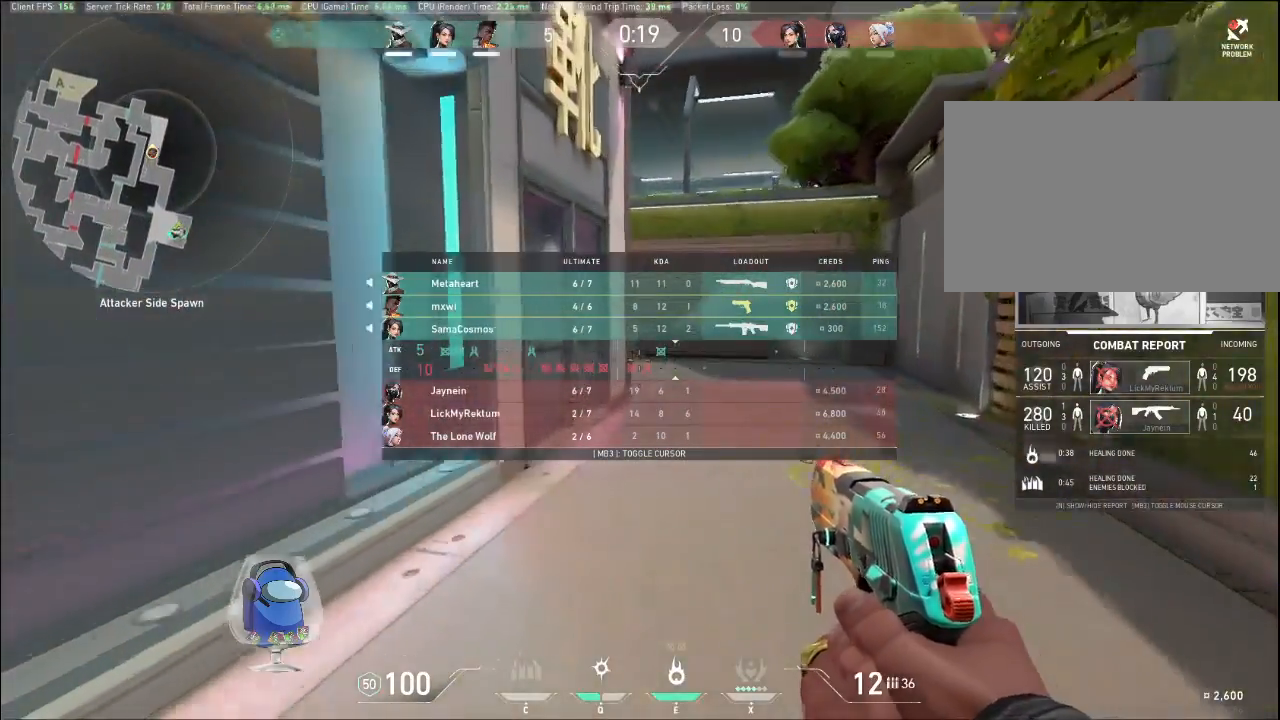
{"keys": ["tab", "w"], "mouse": [], "events": []}